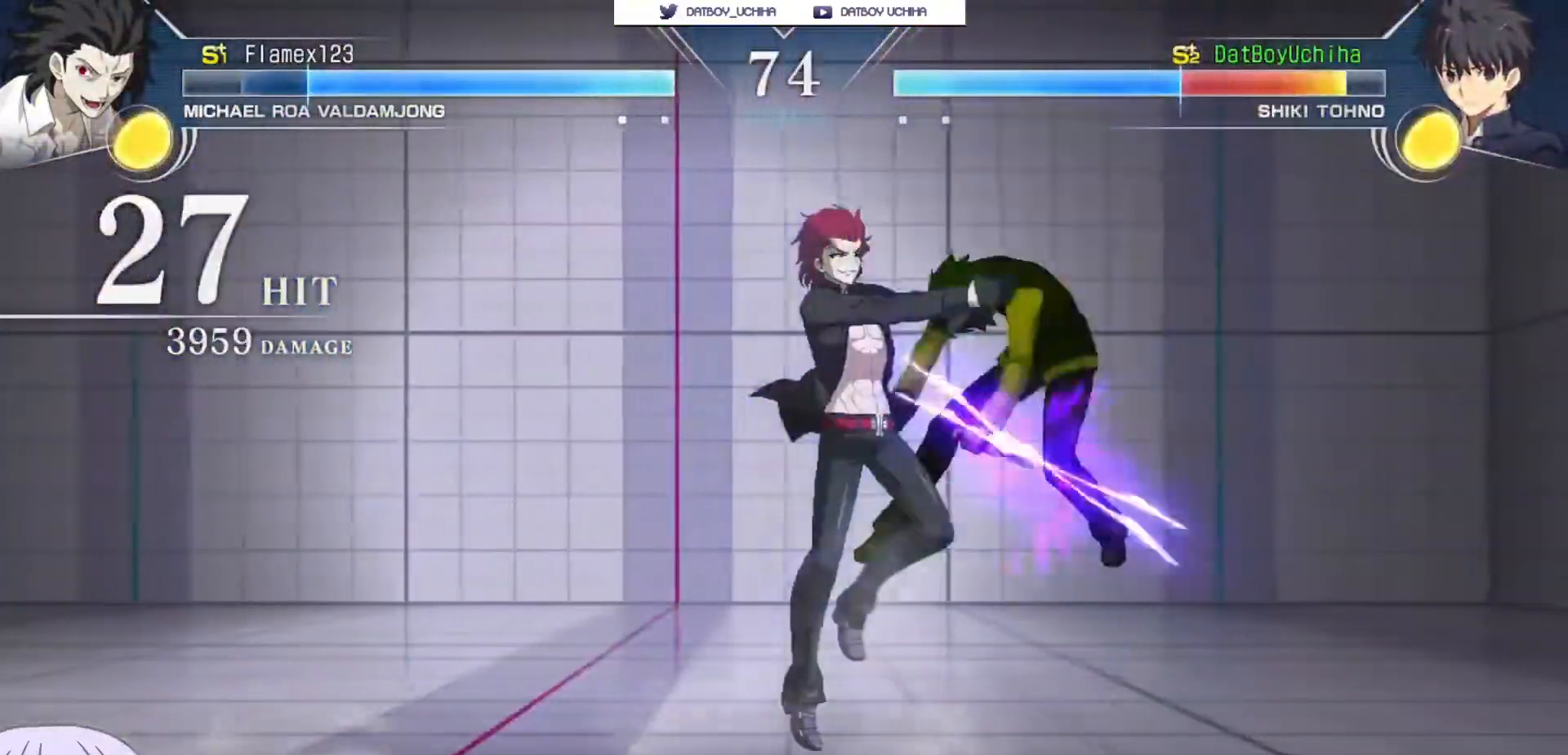
Gameplay with a controller (arcade stick); each line is a JSON object with the inputs held at the frame after it (dt_ms = milliseconds from this image to that frame). "events" lists button and stick changes between this image and that frame as [ms after this image, input, new state], when the widget could be followed in between. Not read: L3 R3.
{"dt_ms": 500, "buttons": ["SQUARE"], "left_stick": "center", "events": []}
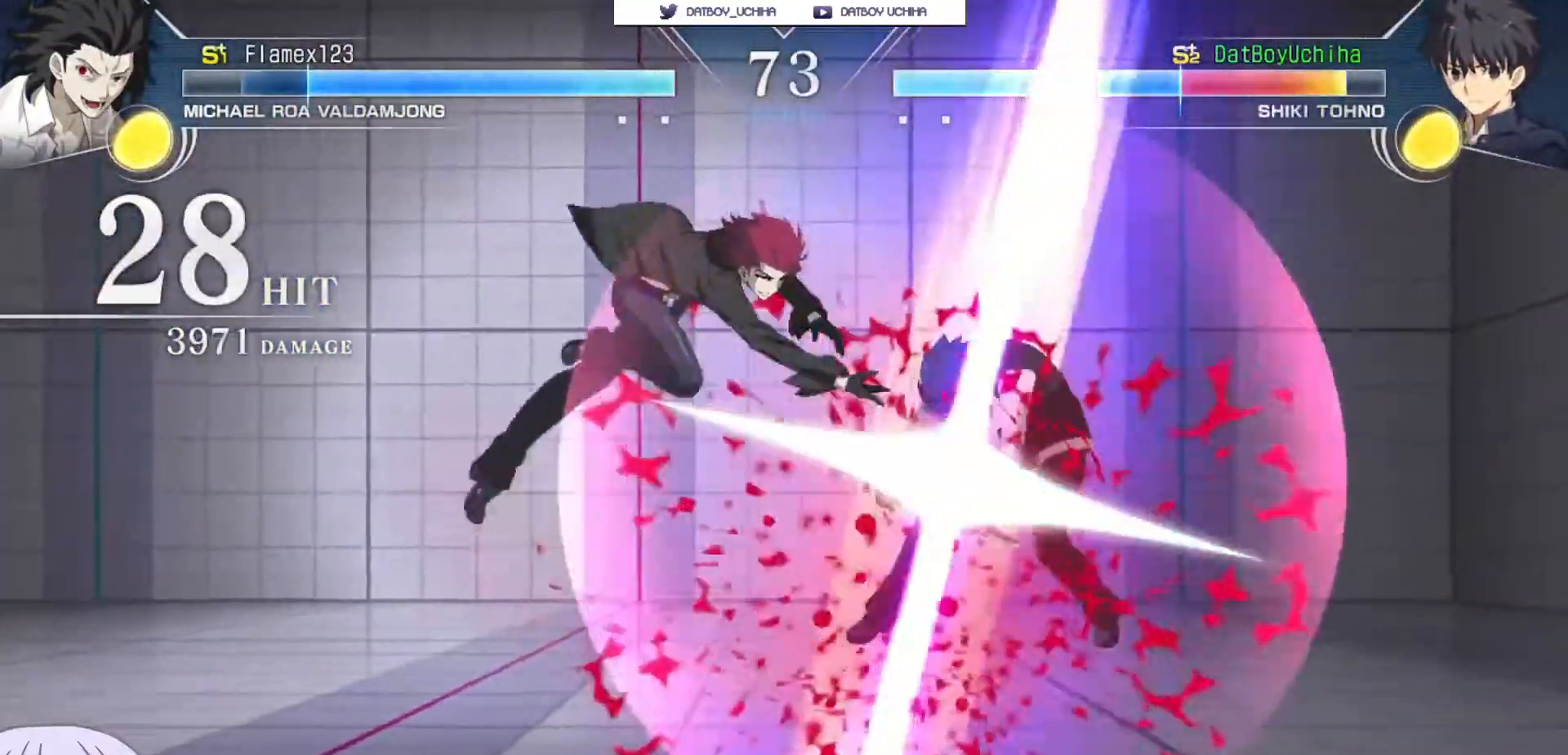
{"dt_ms": 500, "buttons": ["SQUARE"], "left_stick": "center", "events": []}
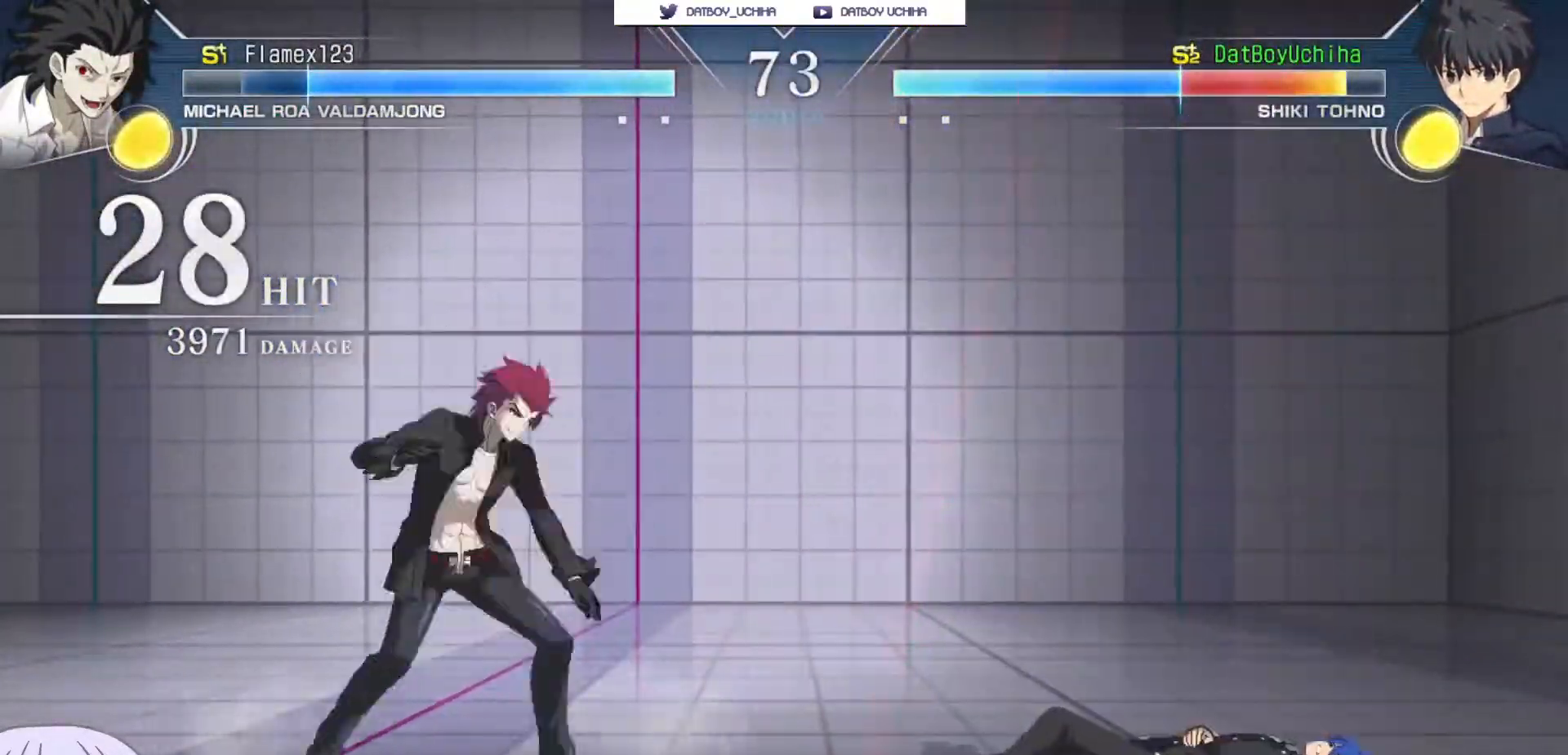
{"dt_ms": 500, "buttons": [], "left_stick": "down-right", "events": [[17, "SQUARE", "up"], [83, "left_stick", "right"], [167, "left_stick", "down-right"]]}
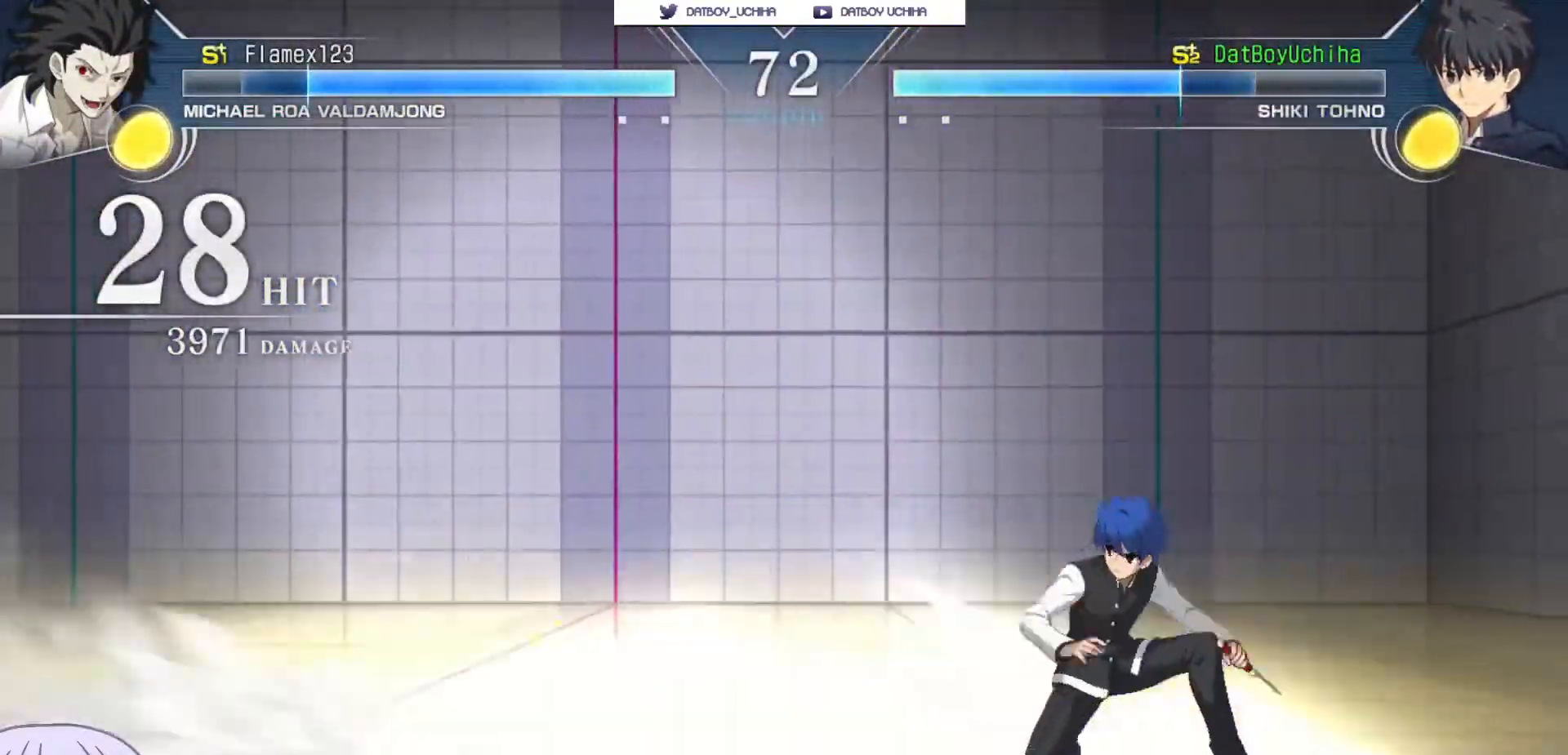
{"dt_ms": 500, "buttons": [], "left_stick": "center", "events": [[367, "left_stick", "center"]]}
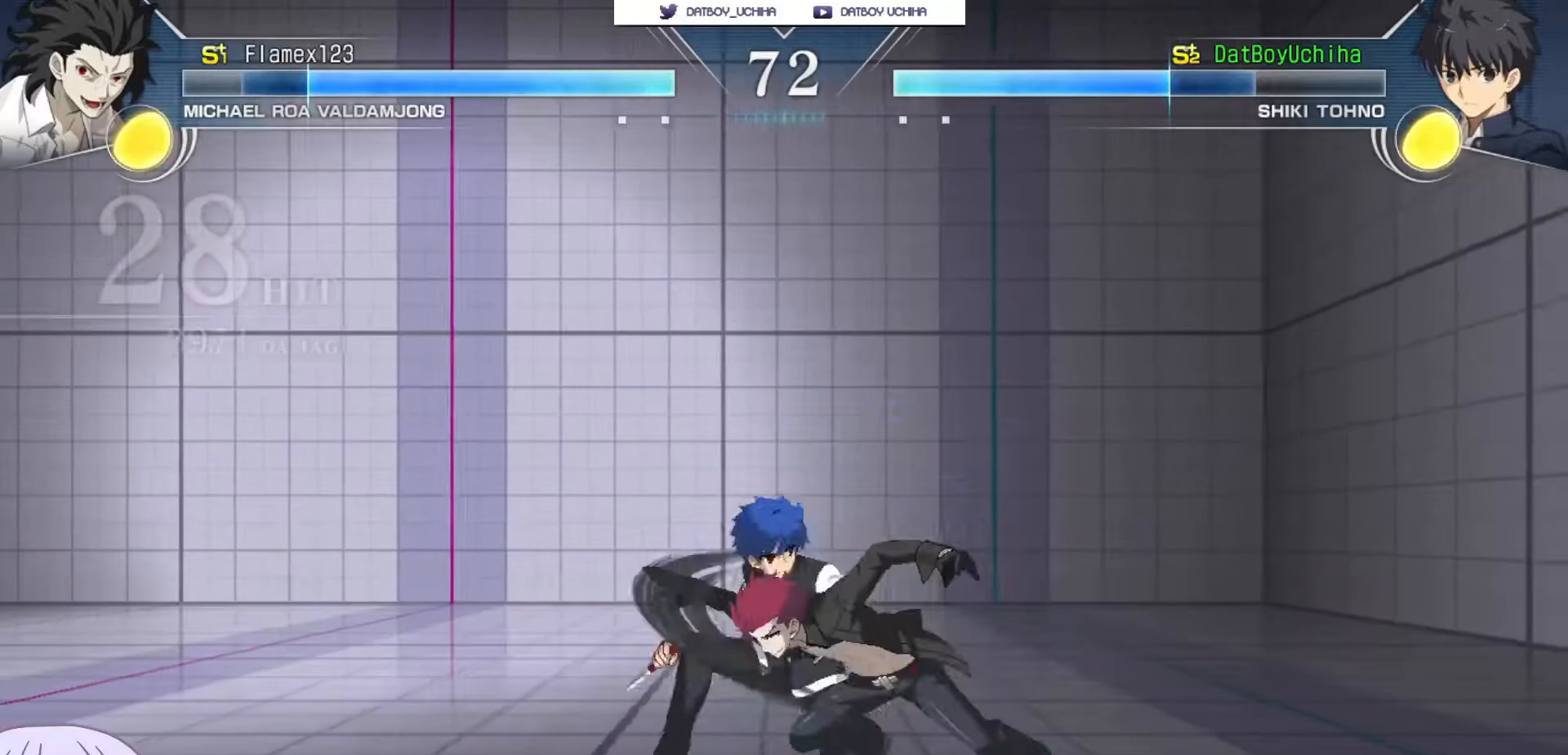
{"dt_ms": 500, "buttons": [], "left_stick": "center", "events": []}
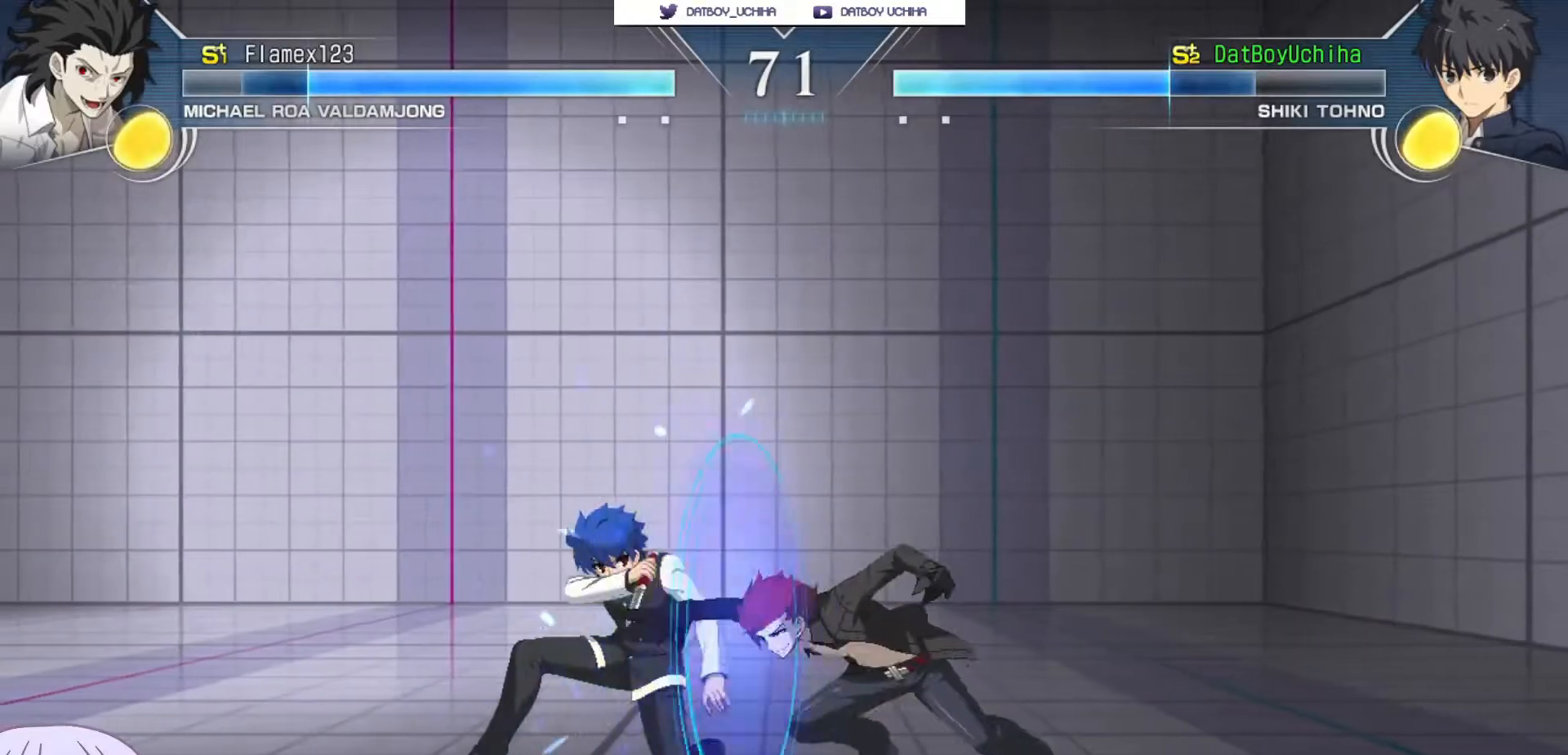
{"dt_ms": 500, "buttons": [], "left_stick": "center", "events": []}
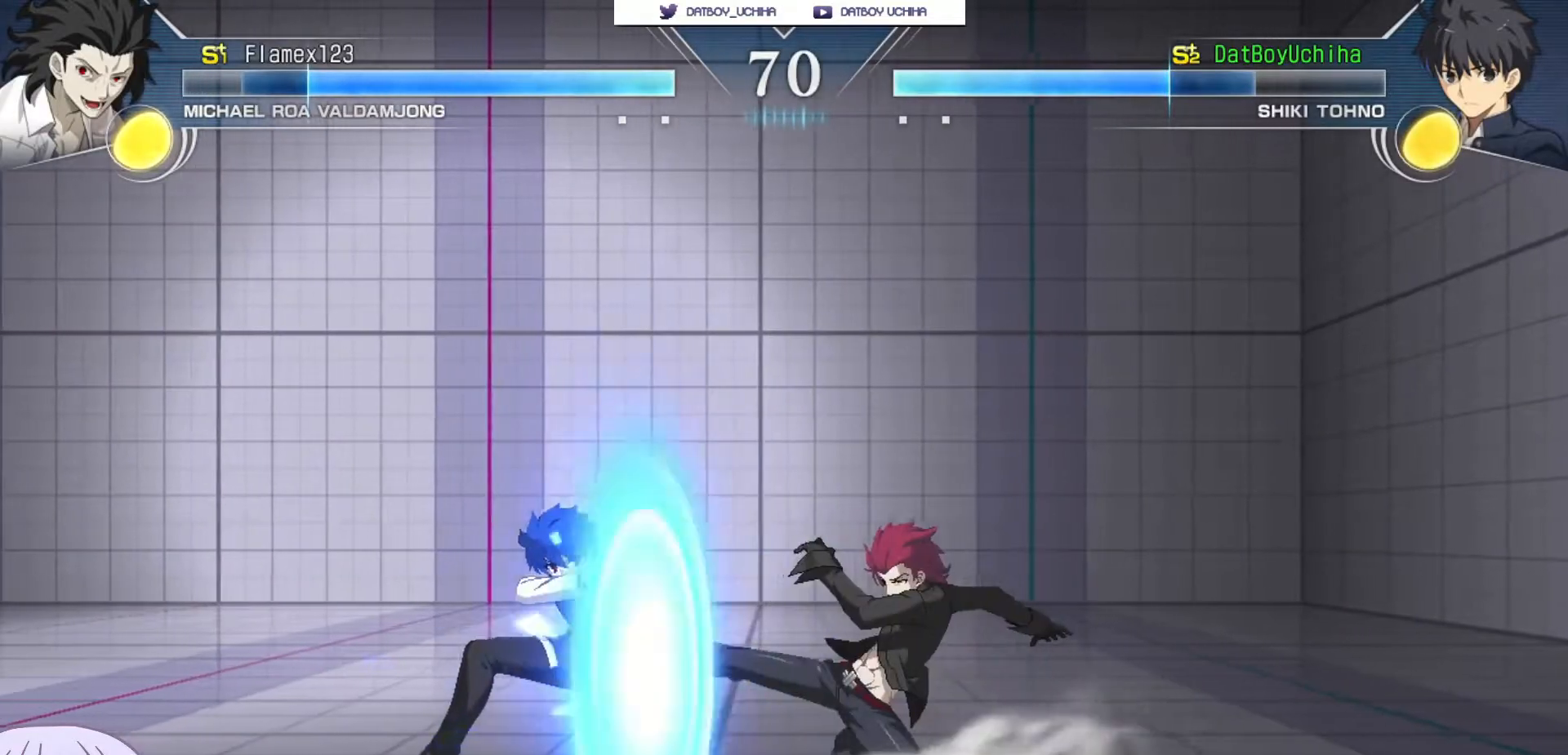
{"dt_ms": 500, "buttons": [], "left_stick": "center", "events": []}
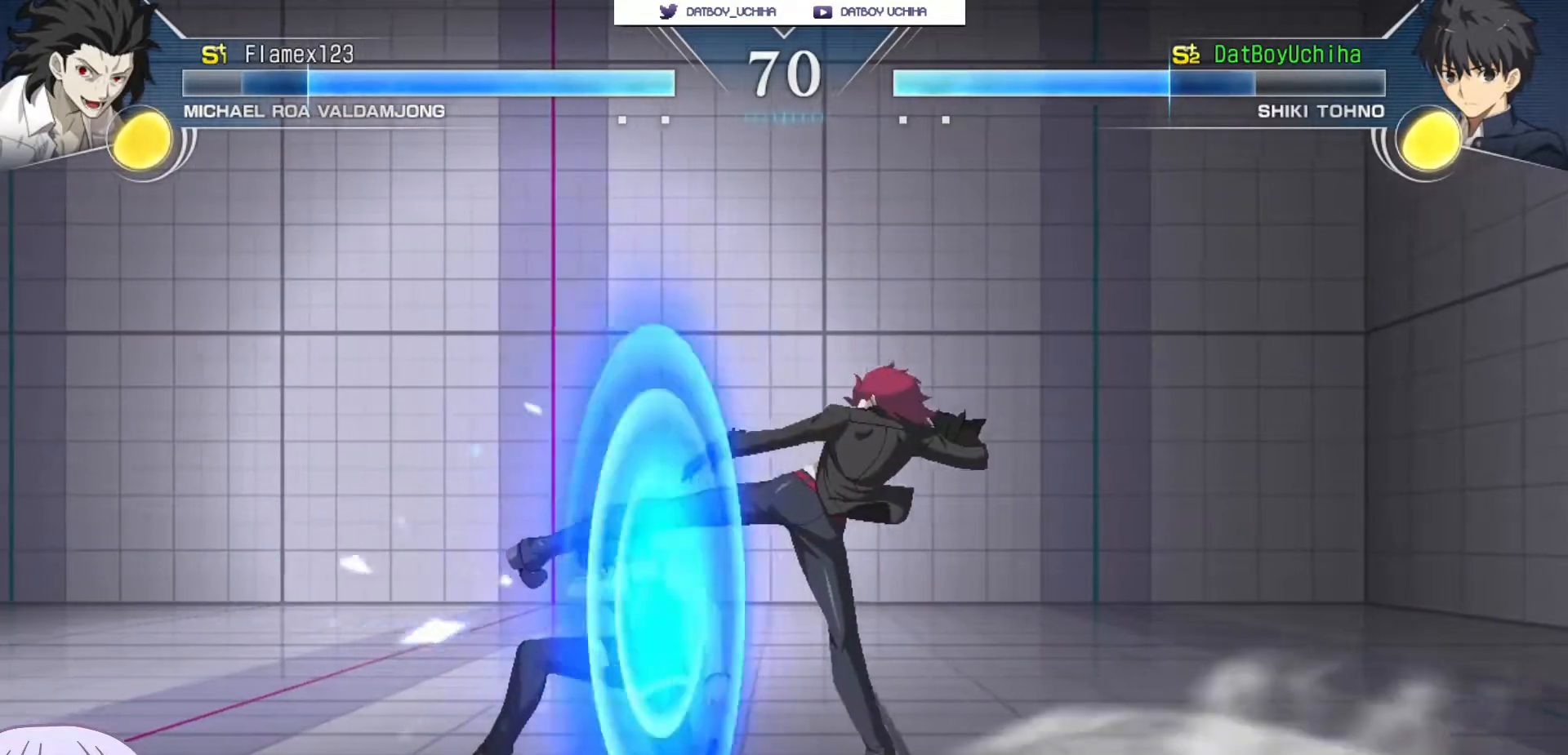
{"dt_ms": 500, "buttons": [], "left_stick": "center", "events": []}
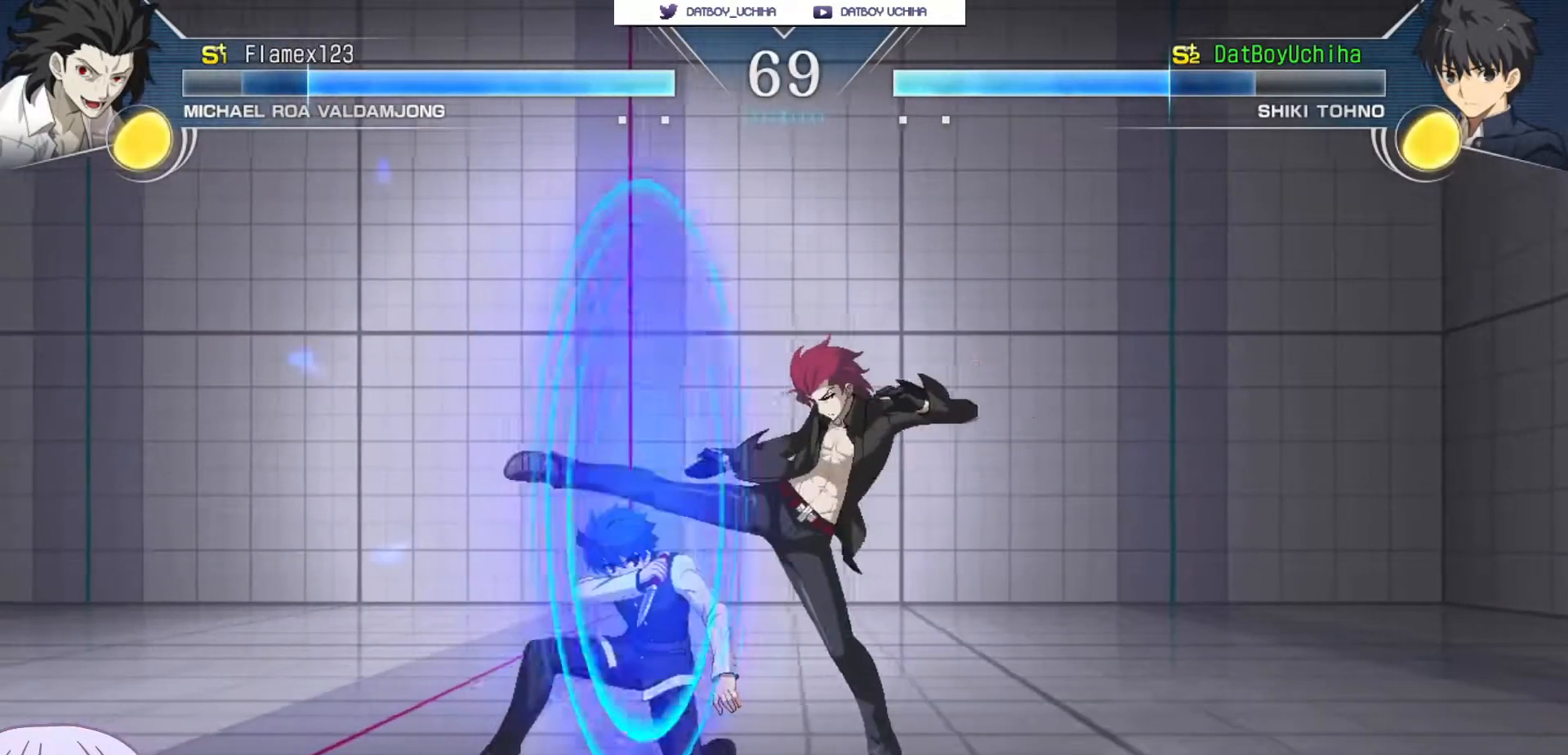
{"dt_ms": 500, "buttons": [], "left_stick": "center", "events": []}
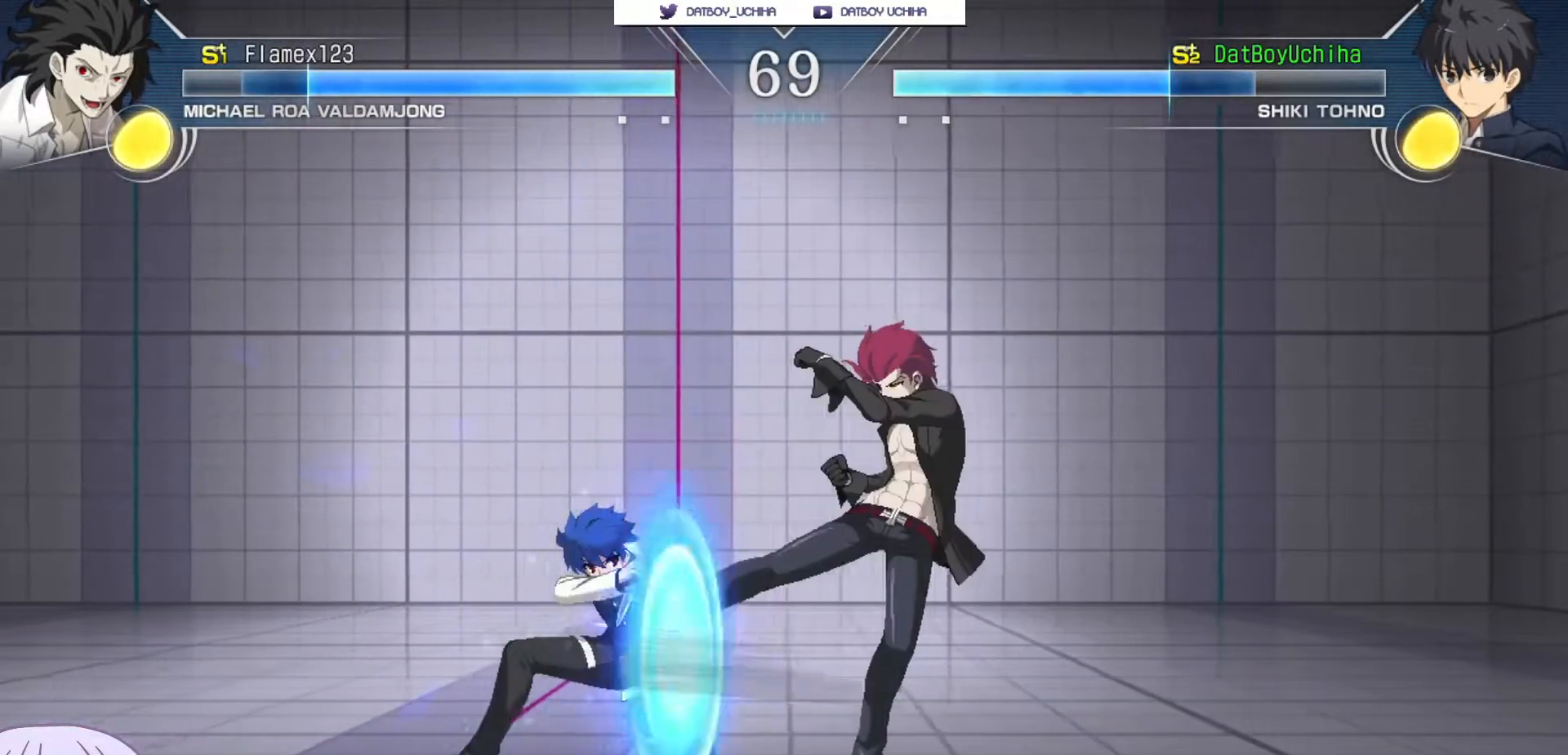
{"dt_ms": 500, "buttons": ["TRIANGLE"], "left_stick": "center", "events": [[267, "R1", "down"], [350, "R1", "up"], [483, "TRIANGLE", "down"]]}
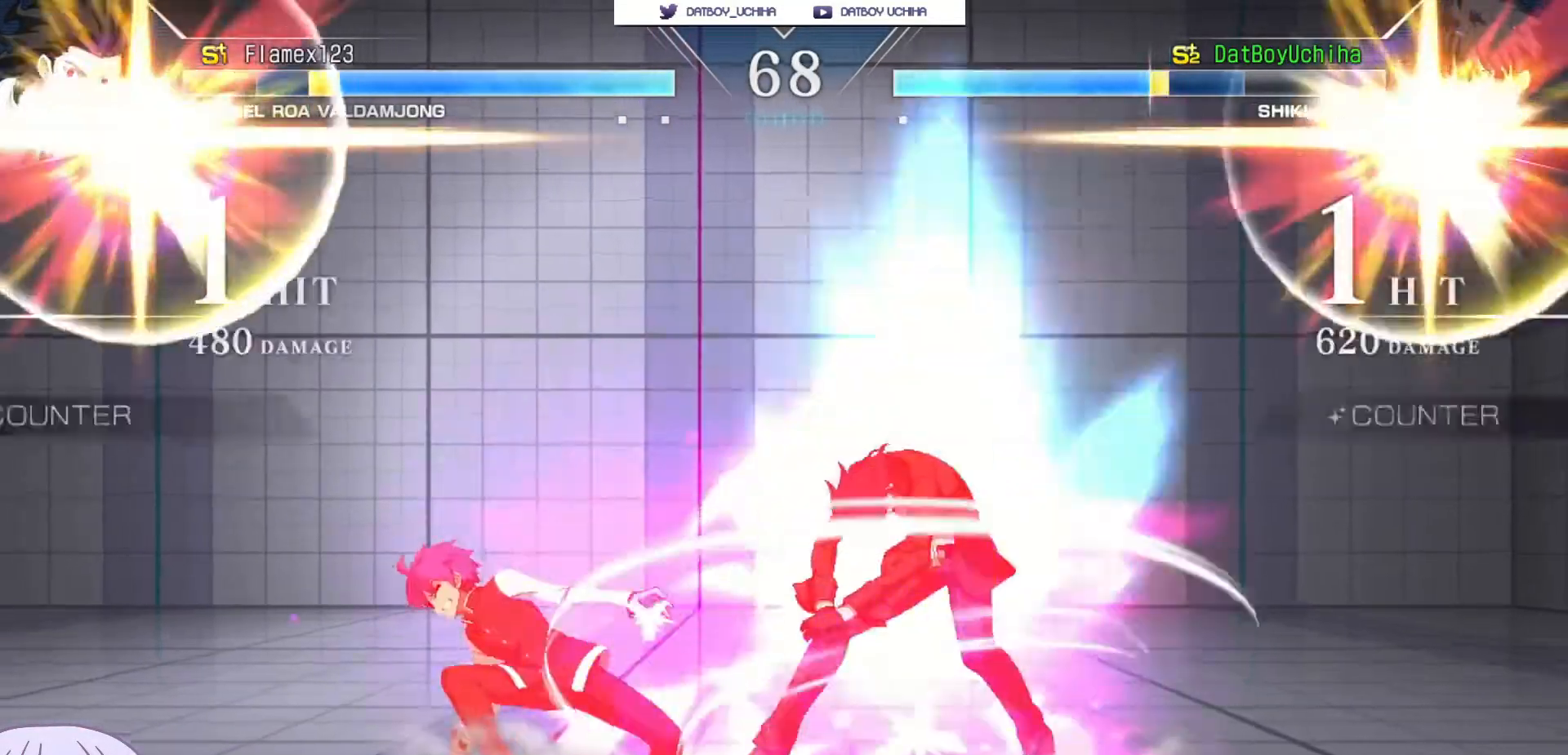
{"dt_ms": 500, "buttons": [], "left_stick": "right", "events": [[50, "TRIANGLE", "up"], [467, "left_stick", "right"]]}
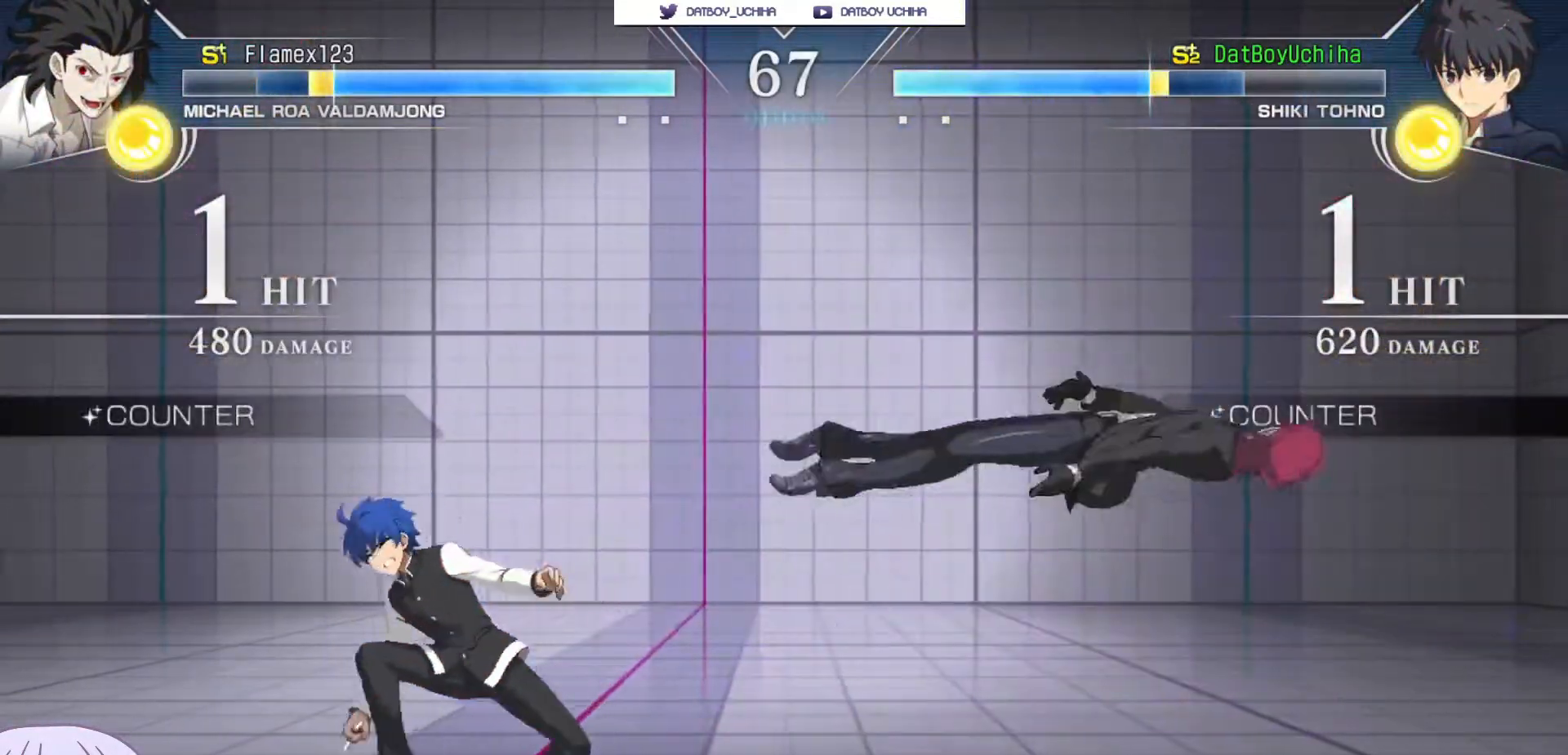
{"dt_ms": 500, "buttons": [], "left_stick": "down", "events": [[33, "SQUARE", "down"], [33, "TRIANGLE", "down"], [117, "TRIANGLE", "up"], [133, "SQUARE", "up"], [400, "left_stick", "down"], [433, "SQUARE", "down"], [500, "SQUARE", "up"]]}
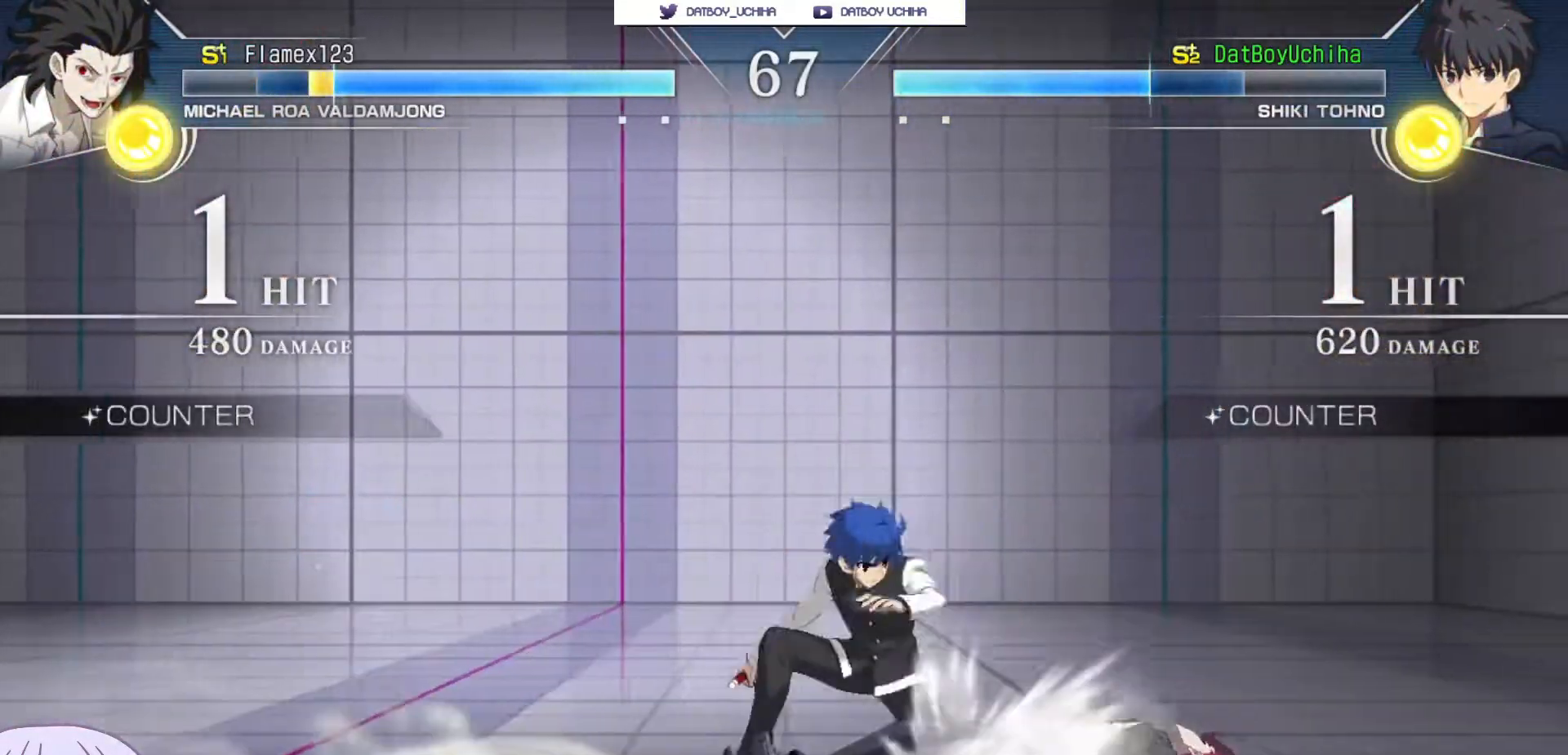
{"dt_ms": 500, "buttons": [], "left_stick": "center", "events": [[33, "left_stick", "center"], [100, "TRIANGLE", "down"], [167, "TRIANGLE", "up"], [233, "left_stick", "down"], [333, "TRIANGLE", "down"], [417, "TRIANGLE", "up"], [500, "left_stick", "center"]]}
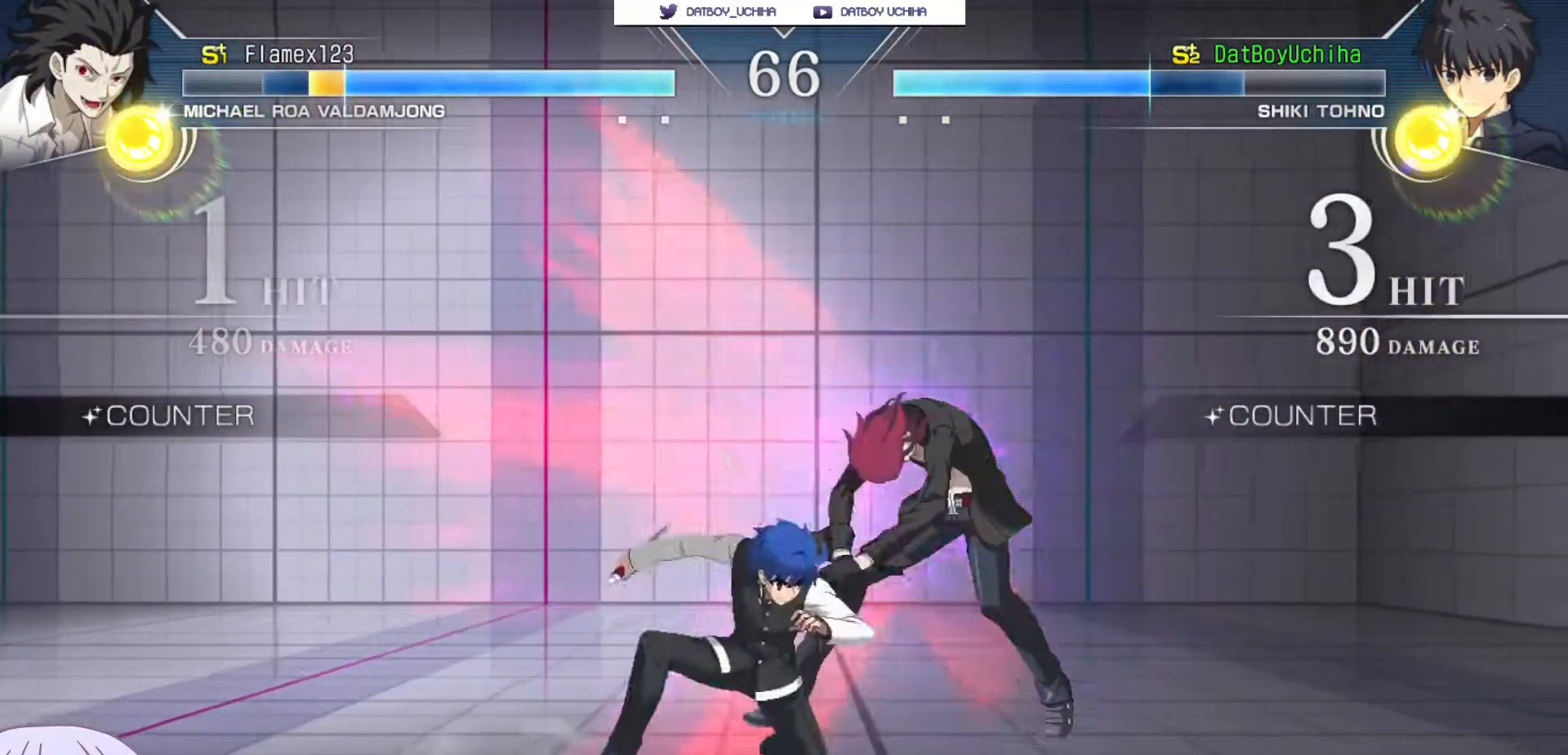
{"dt_ms": 500, "buttons": ["R1"], "left_stick": "down", "events": [[100, "R1", "down"], [183, "R1", "up"], [300, "left_stick", "down"], [433, "R1", "down"]]}
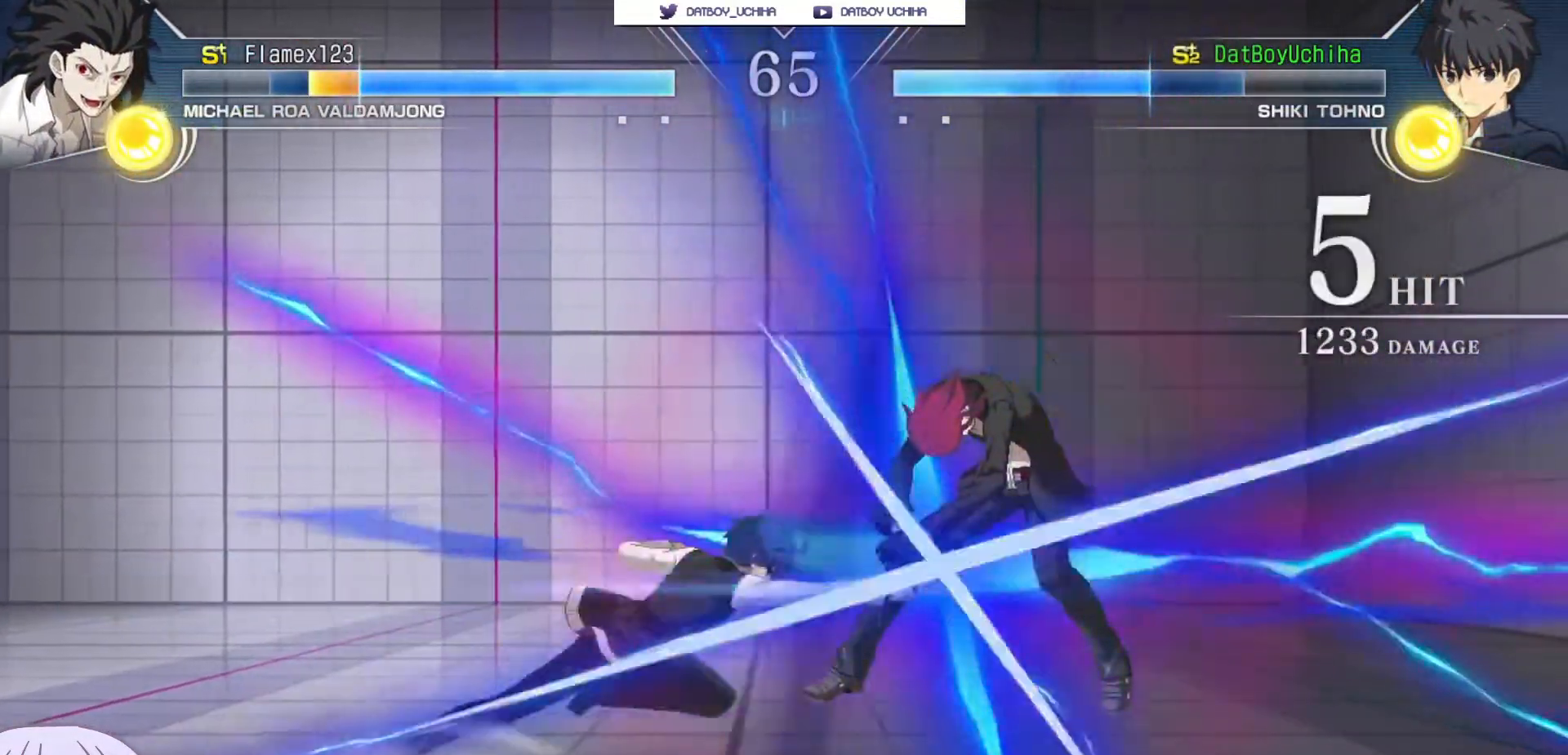
{"dt_ms": 500, "buttons": [], "left_stick": "up-left", "events": [[33, "R1", "up"], [217, "SQUARE", "down"], [217, "left_stick", "center"], [283, "SQUARE", "up"], [450, "left_stick", "up-left"]]}
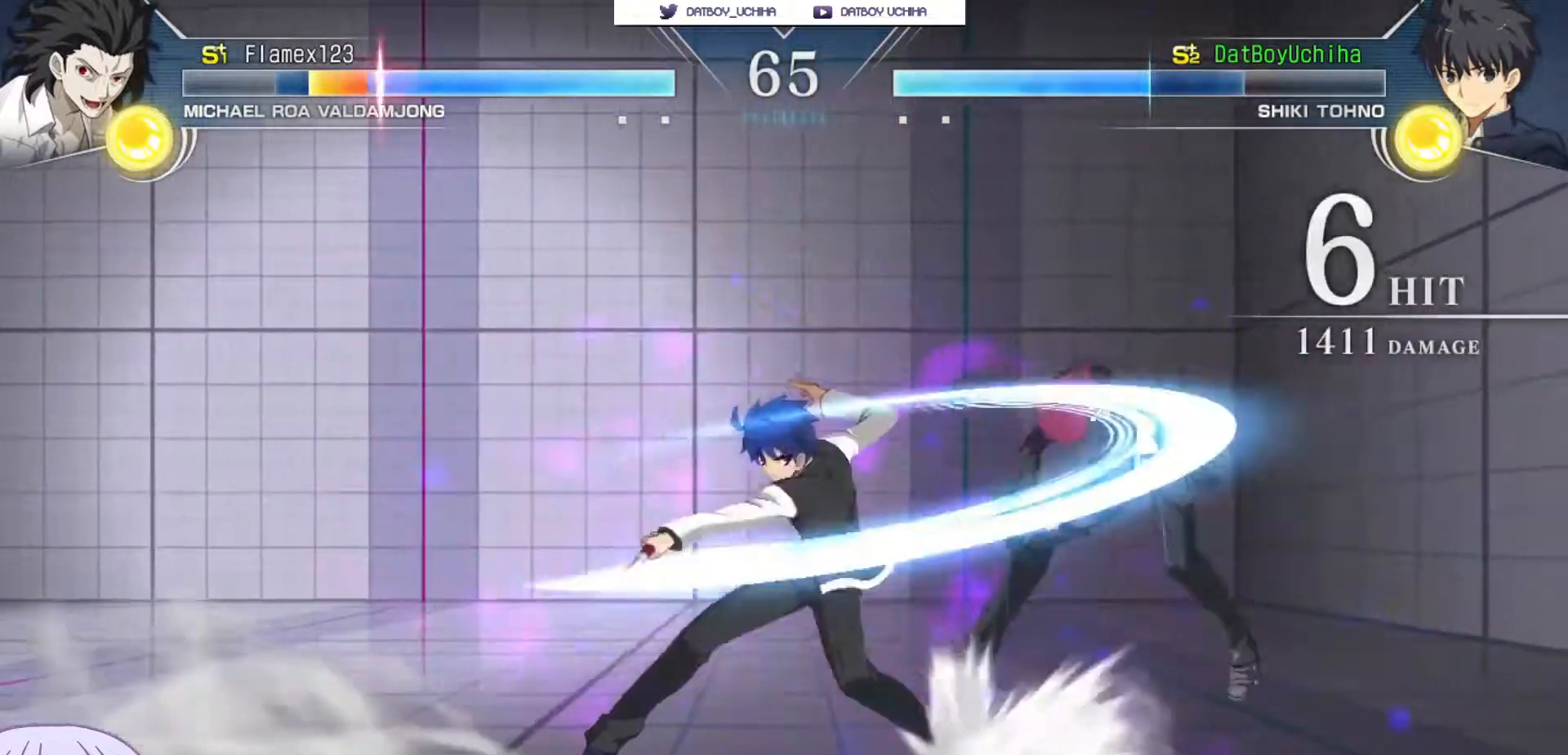
{"dt_ms": 500, "buttons": ["TRIANGLE"], "left_stick": "right", "events": [[50, "left_stick", "center"], [383, "left_stick", "down"], [467, "left_stick", "right"], [500, "TRIANGLE", "down"]]}
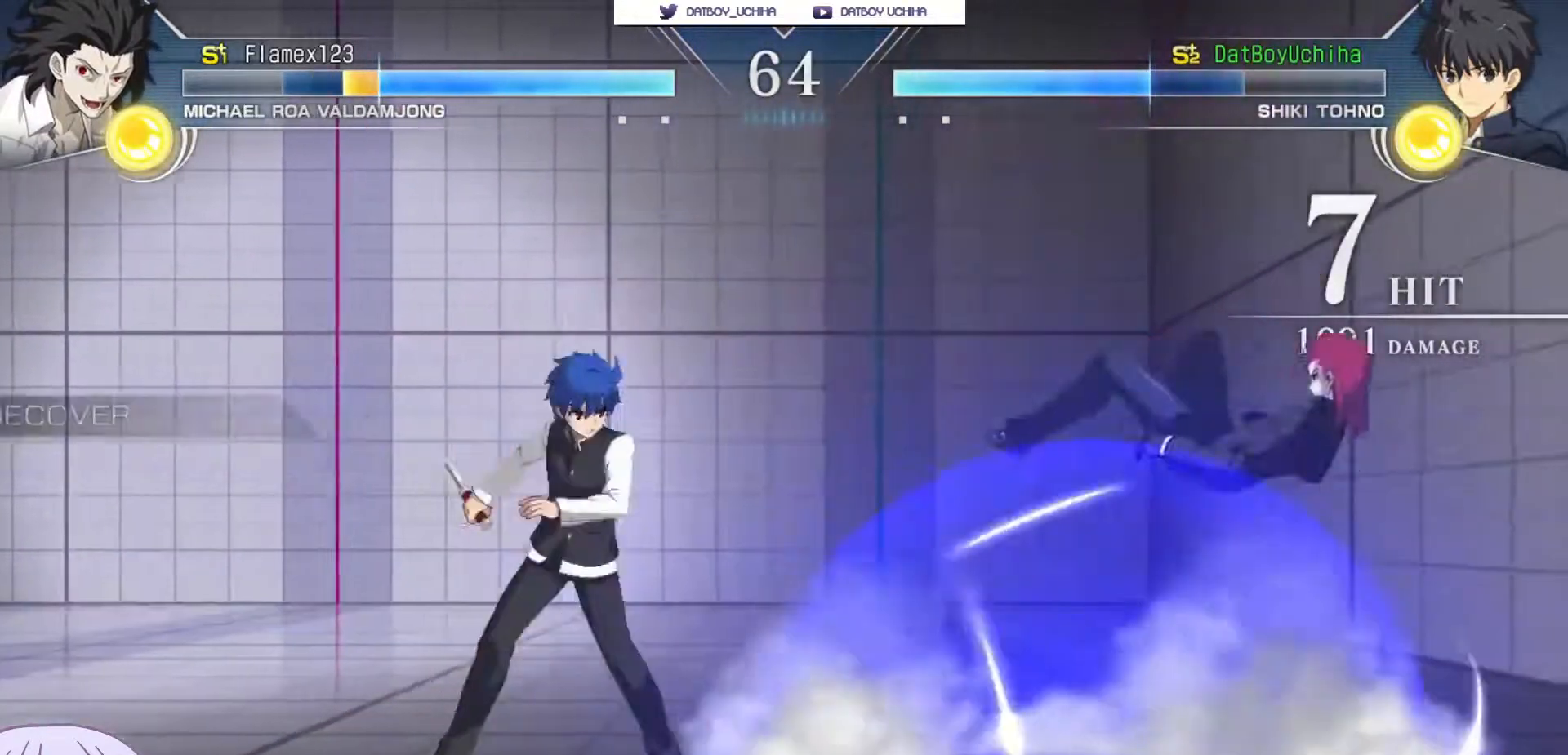
{"dt_ms": 500, "buttons": [], "left_stick": "center"}
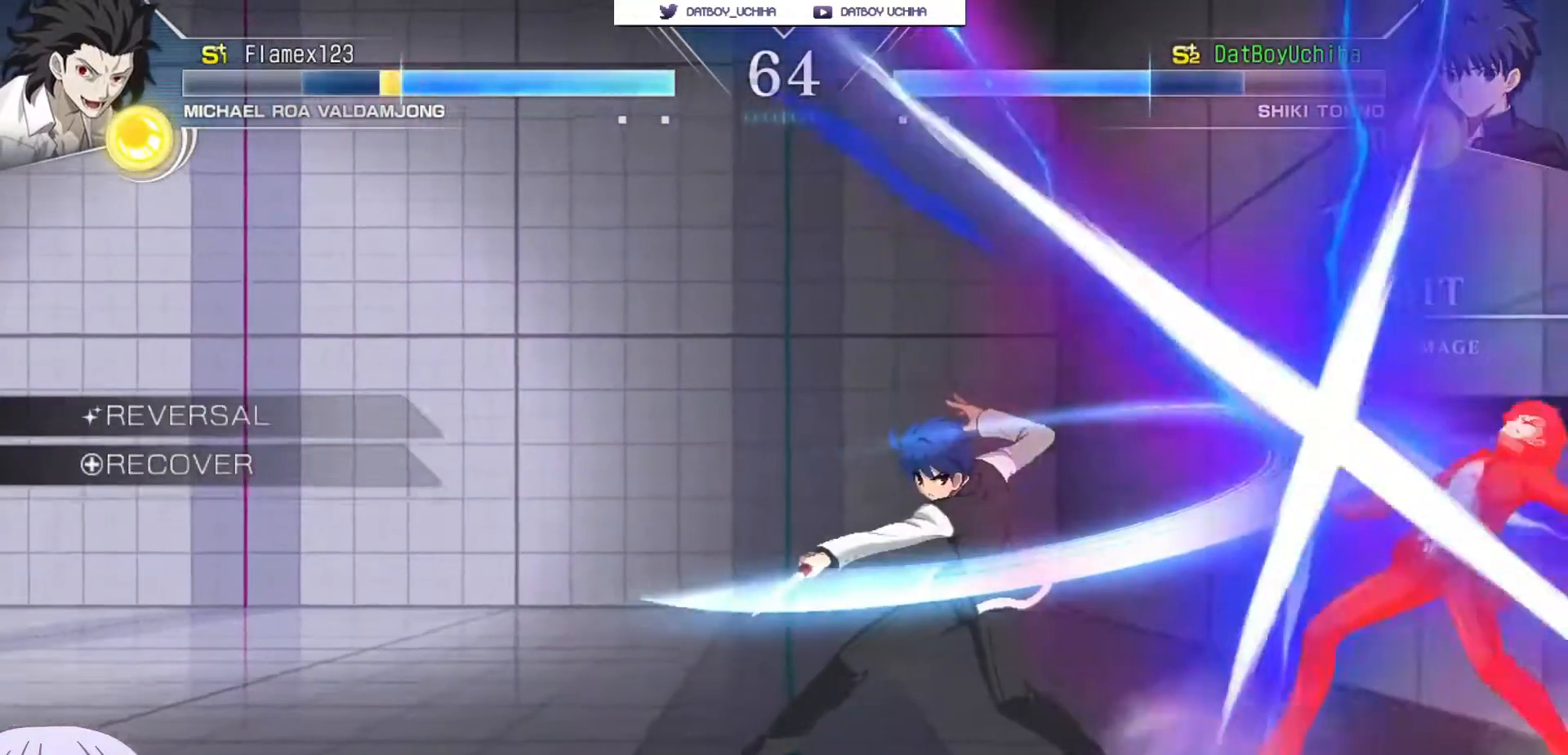
{"dt_ms": 500, "buttons": [], "left_stick": "down"}
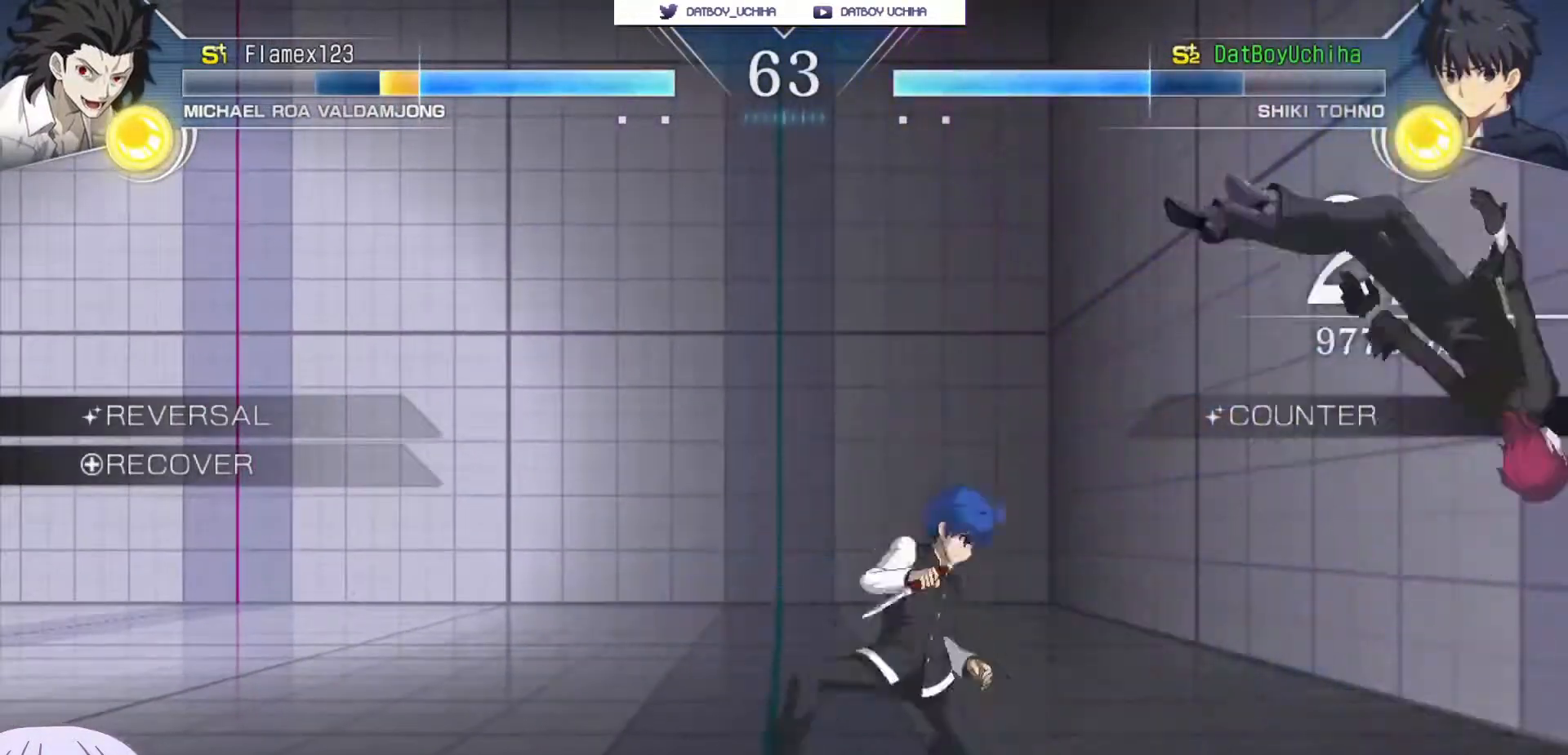
{"dt_ms": 500, "buttons": [], "left_stick": "center", "events": [[17, "left_stick", "center"], [400, "TRIANGLE", "down"], [467, "TRIANGLE", "up"]]}
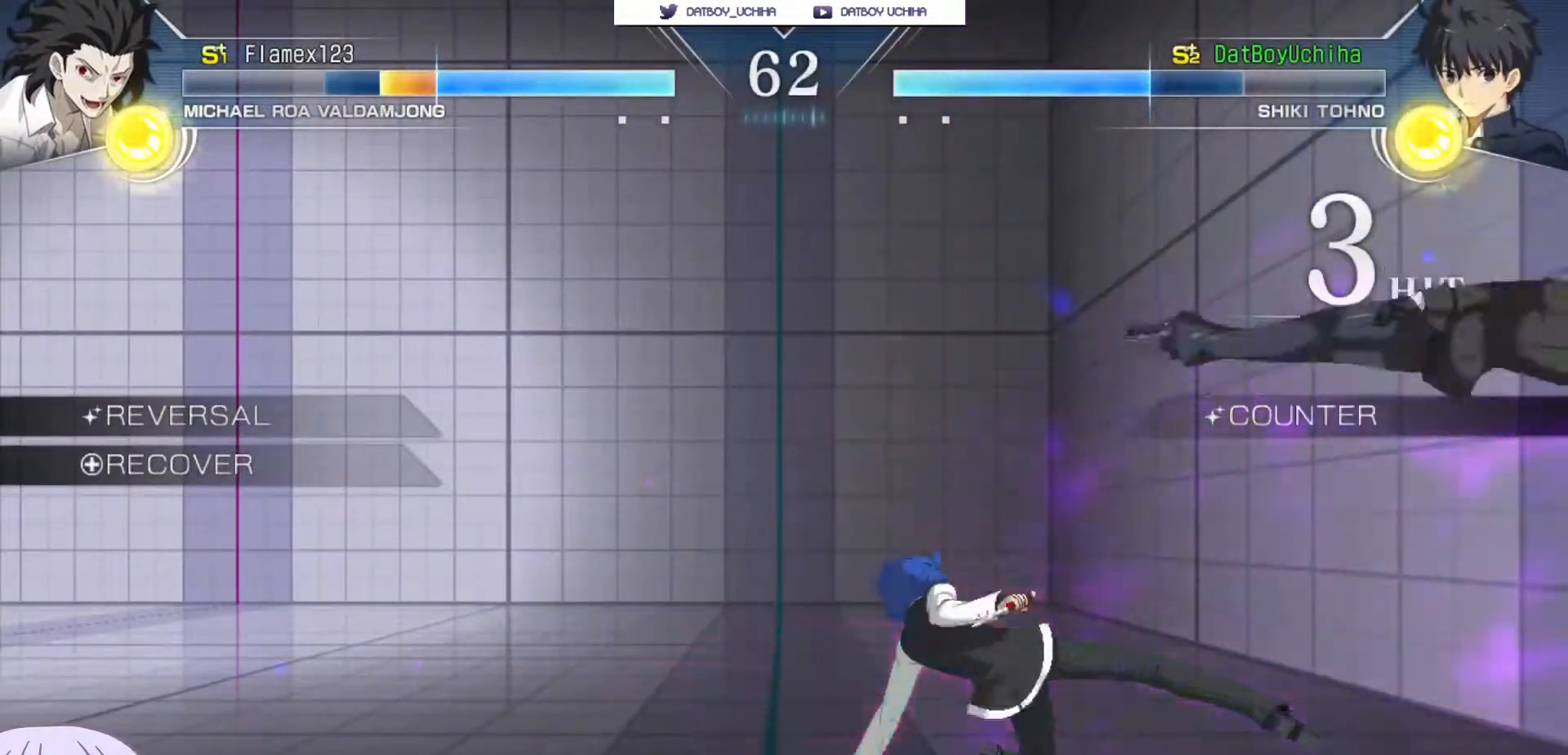
{"dt_ms": 1000, "buttons": [], "left_stick": "right"}
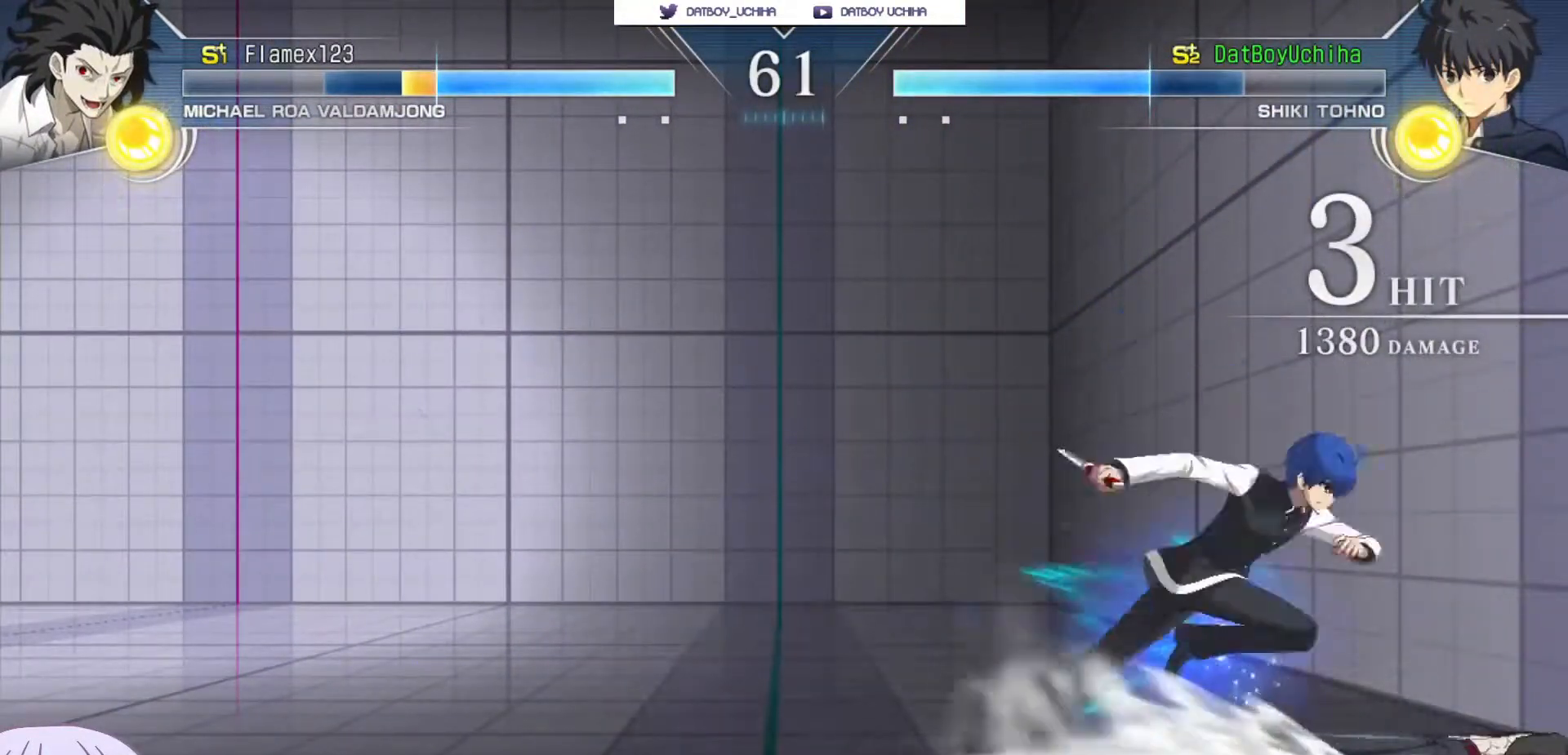
{"dt_ms": 500, "buttons": ["TRIANGLE"], "left_stick": "center", "events": [[283, "CIRCLE", "down"], [300, "left_stick", "up-left"], [383, "CIRCLE", "up"], [433, "left_stick", "center"], [483, "TRIANGLE", "down"]]}
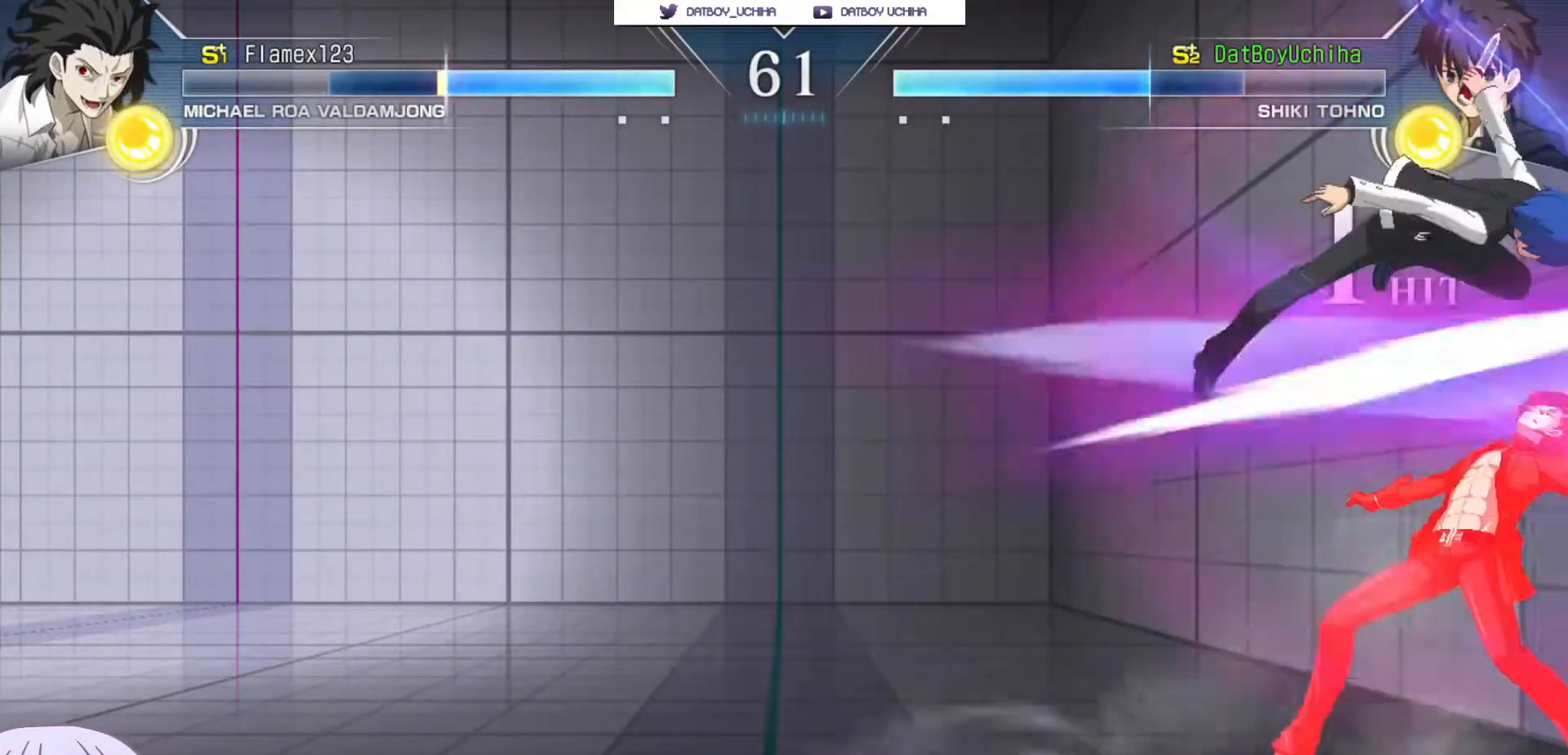
{"dt_ms": 500, "buttons": [], "left_stick": "down-left", "events": [[33, "TRIANGLE", "up"], [400, "SQUARE", "down"], [433, "left_stick", "down-left"], [467, "SQUARE", "up"]]}
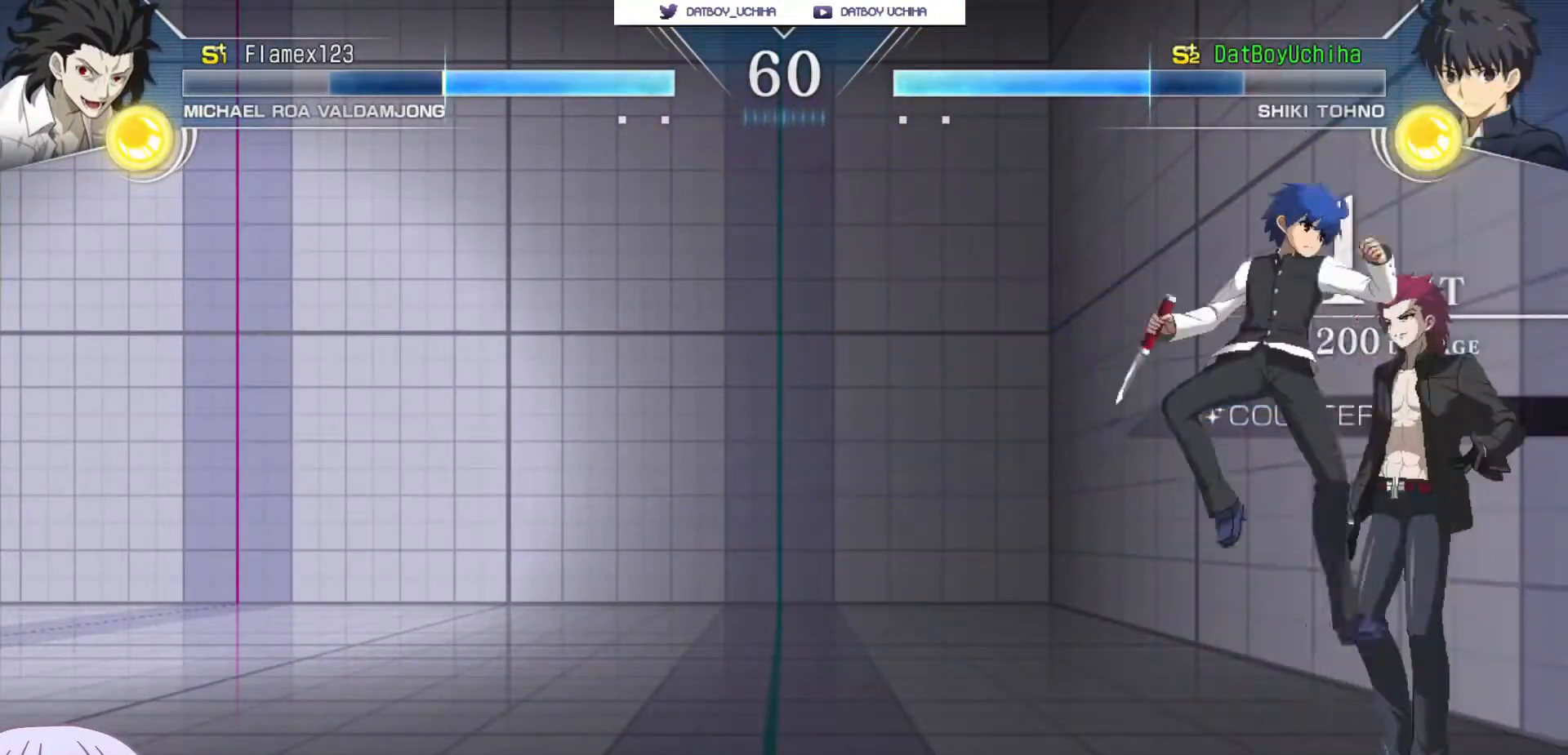
{"dt_ms": 500, "buttons": [], "left_stick": "down-left", "events": [[133, "SQUARE", "down"], [200, "SQUARE", "up"], [400, "SQUARE", "down"], [450, "SQUARE", "up"]]}
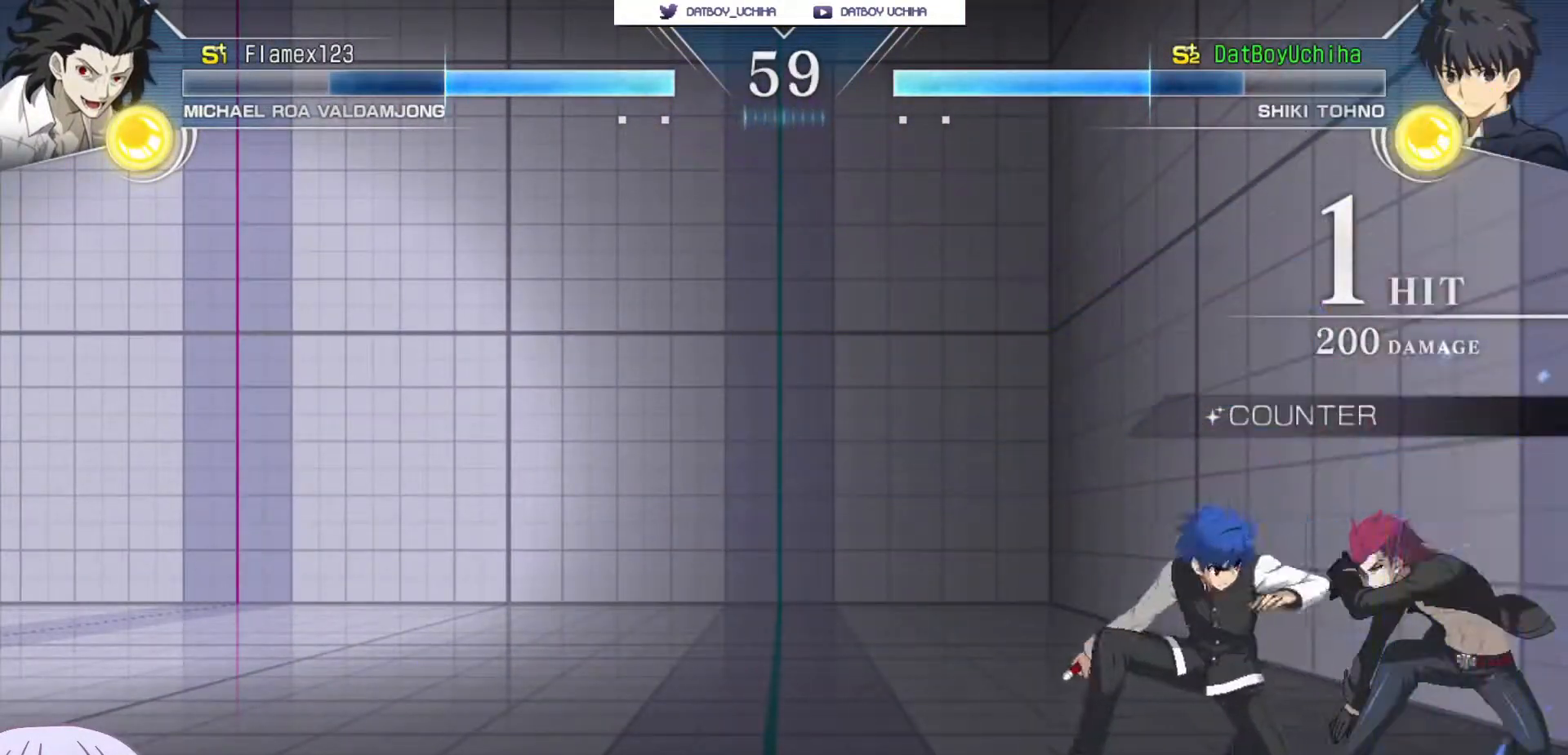
{"dt_ms": 500, "buttons": ["CROSS", "SQUARE"], "left_stick": "right", "events": [[133, "left_stick", "center"], [333, "left_stick", "right"], [350, "CIRCLE", "down"], [417, "CIRCLE", "up"], [500, "CROSS", "down"], [500, "SQUARE", "down"]]}
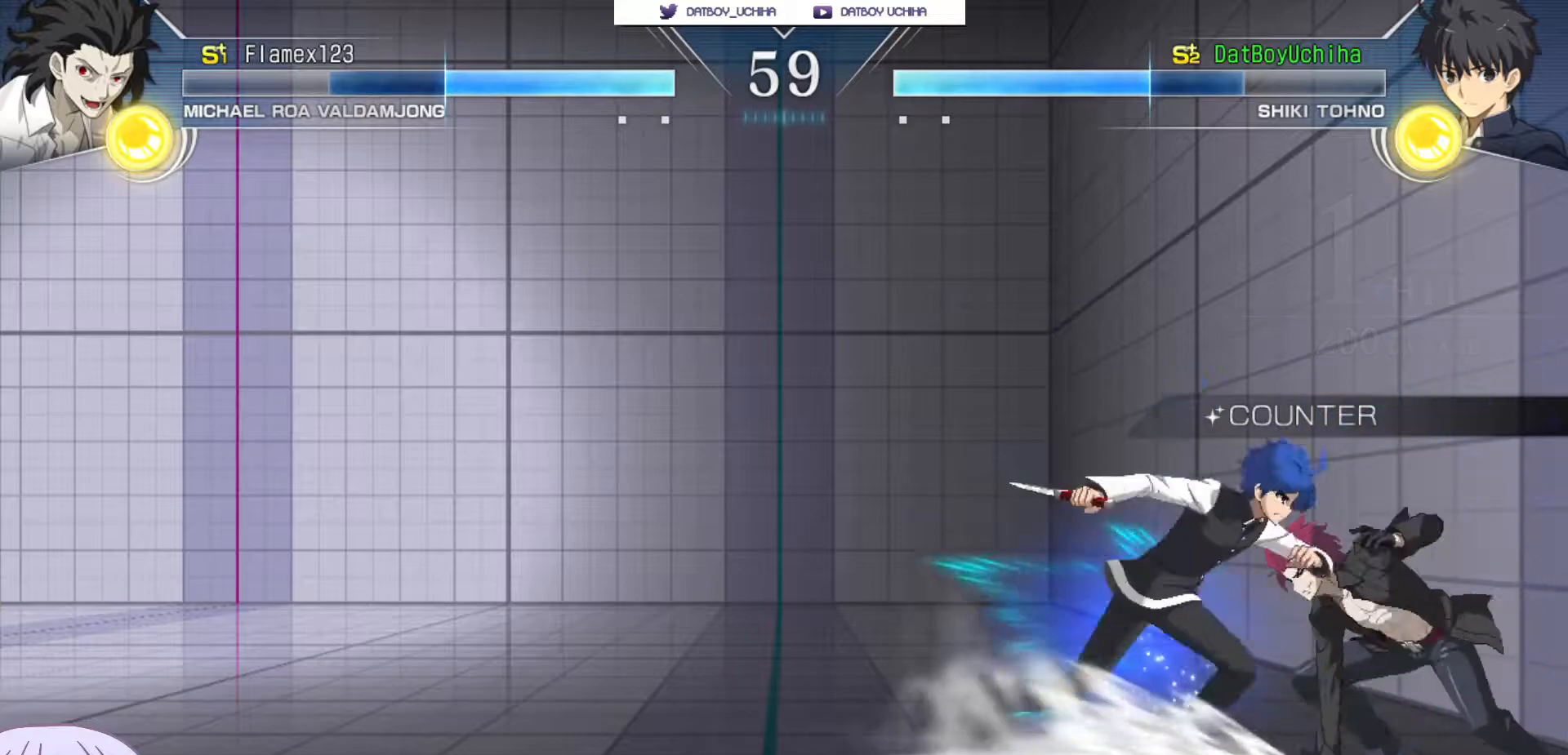
{"dt_ms": 500, "buttons": [], "left_stick": "center"}
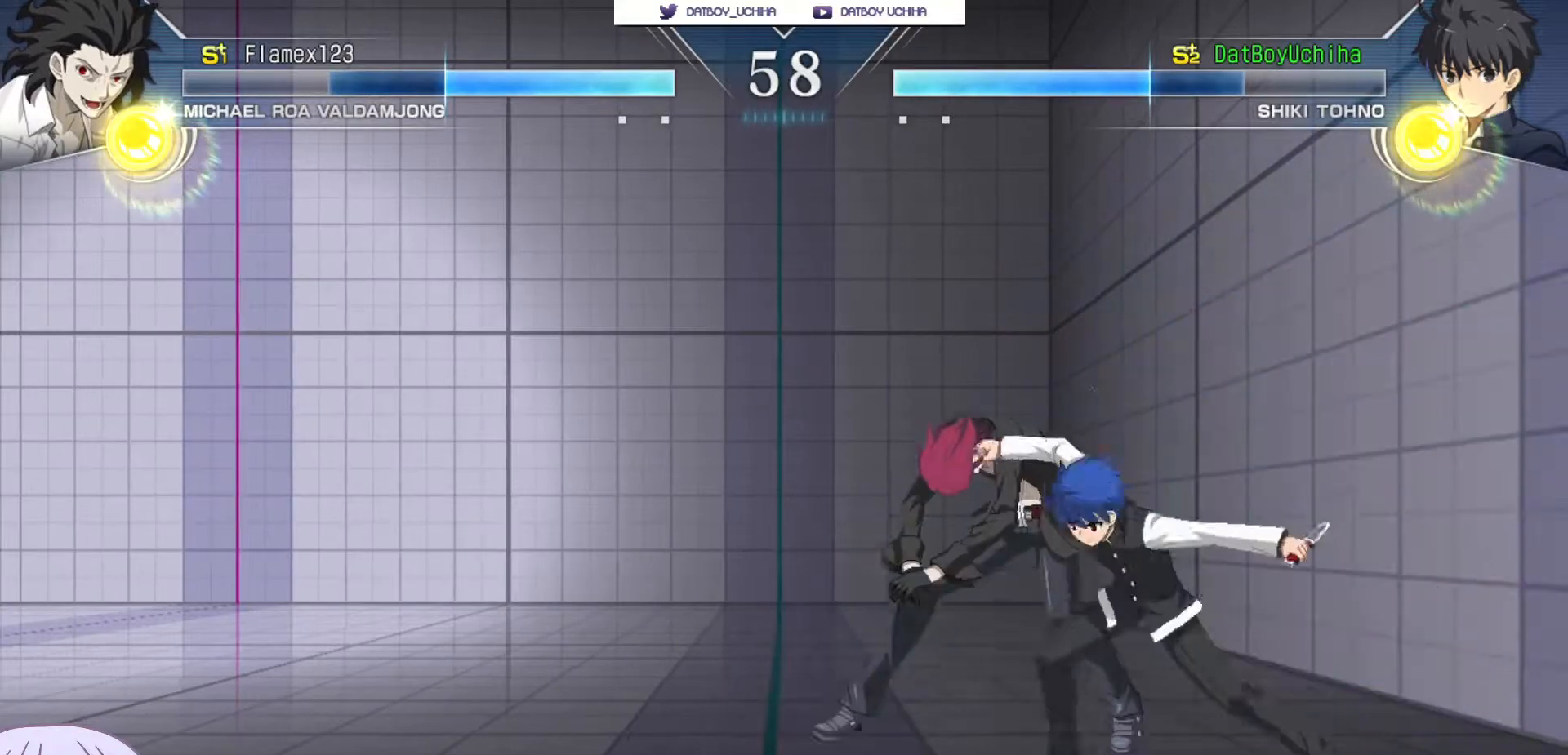
{"dt_ms": 500, "buttons": [], "left_stick": "center", "events": [[17, "CROSS", "down"], [50, "SQUARE", "down"], [67, "TRIANGLE", "down"], [100, "CROSS", "up"], [117, "SQUARE", "up"], [133, "TRIANGLE", "up"], [200, "CROSS", "down"], [217, "SQUARE", "down"], [233, "TRIANGLE", "down"], [283, "CROSS", "up"], [300, "SQUARE", "up"], [300, "TRIANGLE", "up"], [367, "CROSS", "down"], [383, "SQUARE", "down"], [400, "TRIANGLE", "down"], [433, "CROSS", "up"], [433, "TRIANGLE", "up"], [450, "SQUARE", "up"]]}
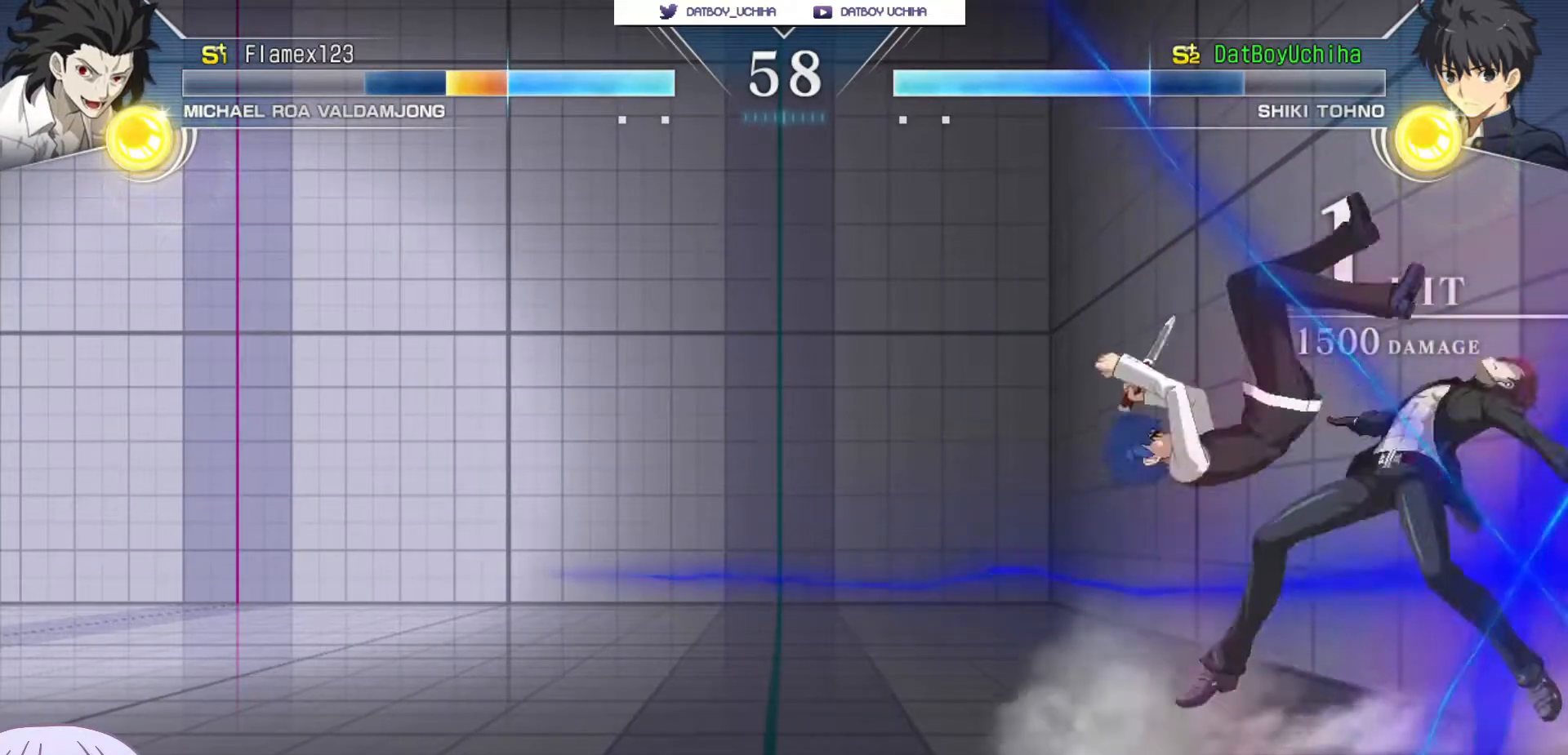
{"dt_ms": 500, "buttons": [], "left_stick": "up-right", "events": [[367, "left_stick", "up-right"], [450, "SQUARE", "down"], [500, "SQUARE", "up"]]}
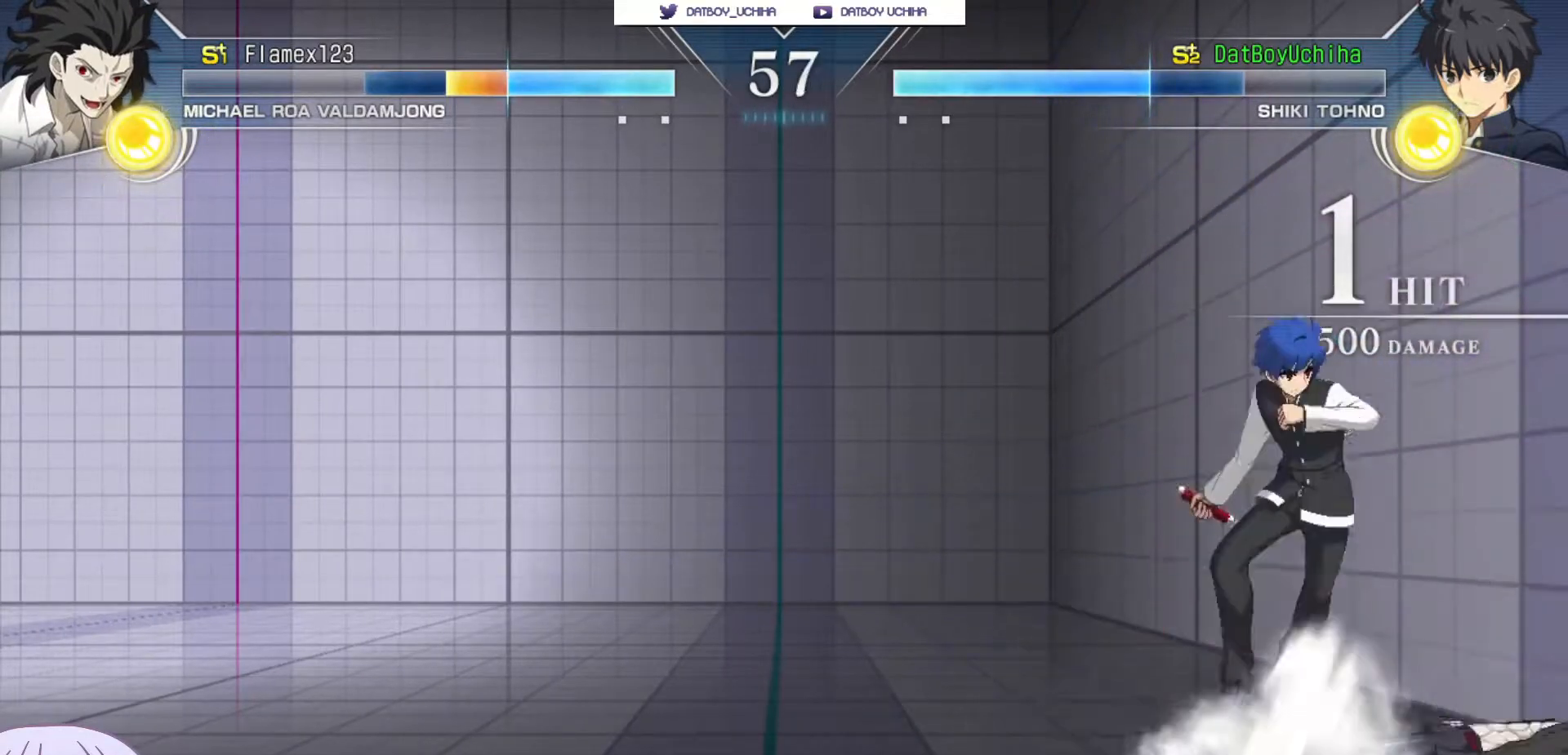
{"dt_ms": 500, "buttons": [], "left_stick": "center", "events": [[33, "left_stick", "center"]]}
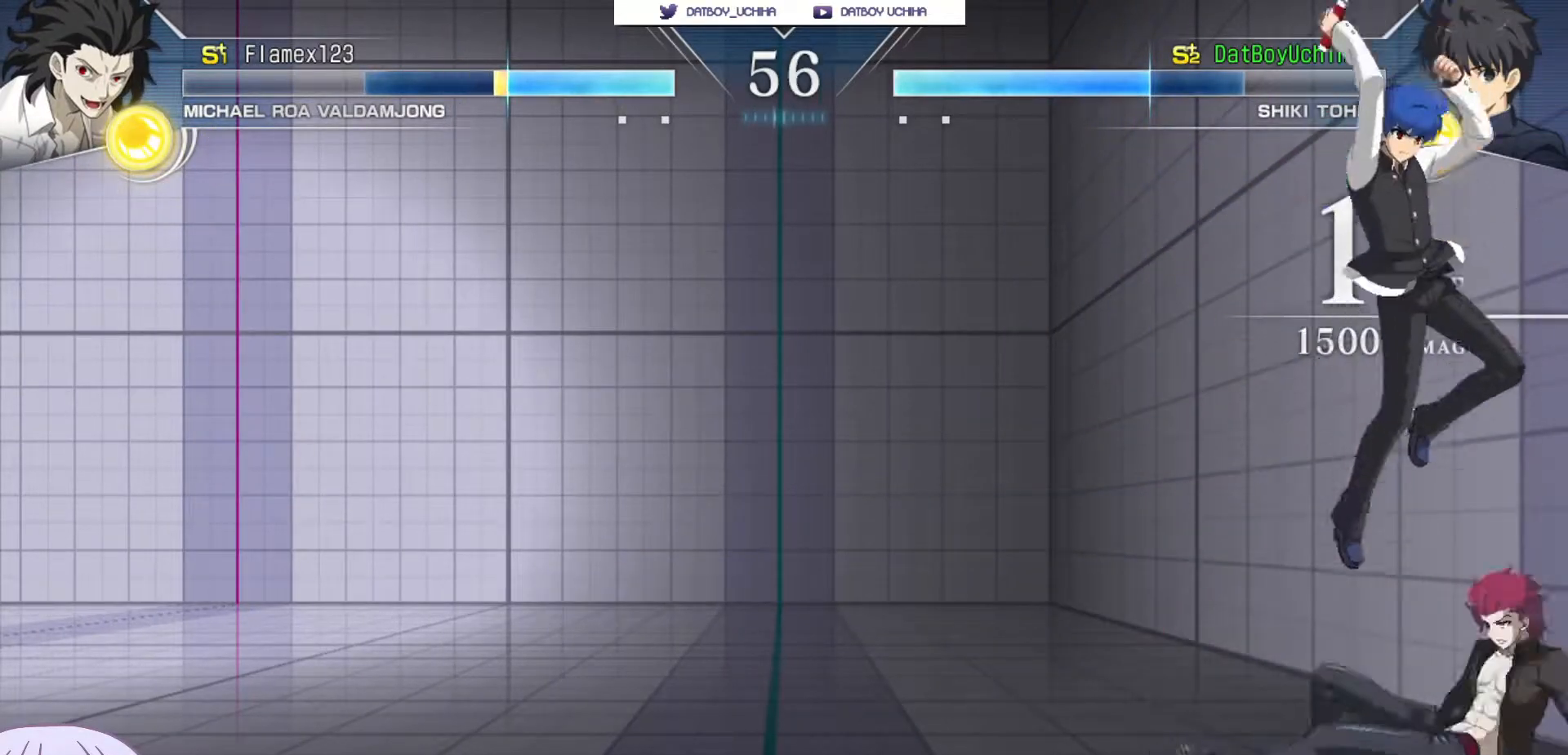
{"dt_ms": 500, "buttons": [], "left_stick": "center"}